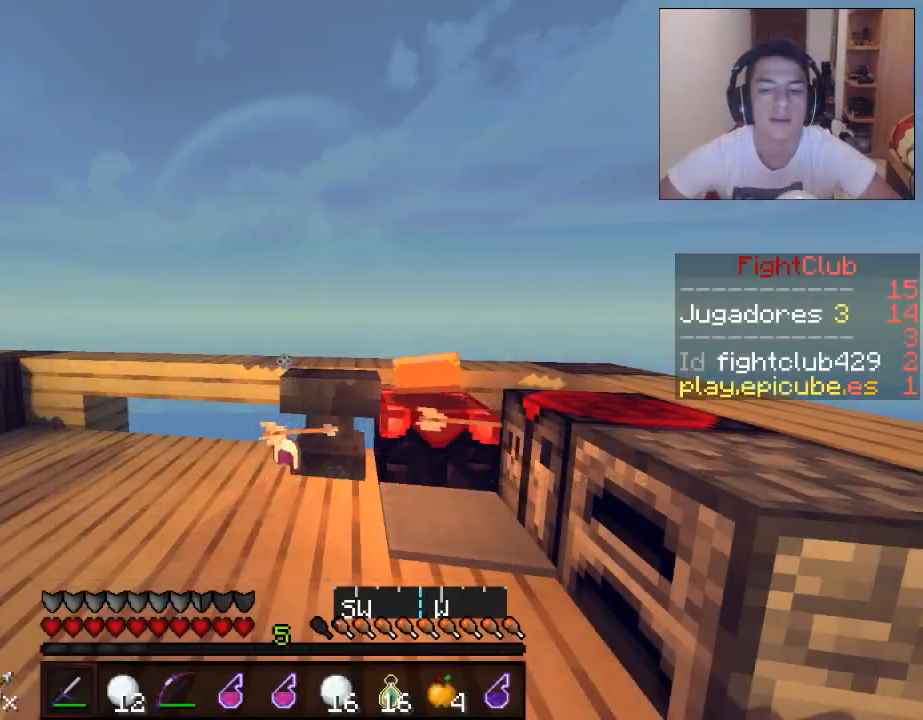
Gameplay with keyboard and mouse; each line is a JSON object with the keys and mouse buttons held at the frame after it. "events" lists presses ("down") and releases ("up") of "a", "d", "s", "w", "mouse_left" and "mouse_right" between this image and that frame as [ms after this image, input, new state], when the widget could be followed in between. "mouse_left", "mouse_right" = the "left", "right" buttons of the "mouse" list. No other keys are recorded. Fast repeated clicks can show as one long hold. Mouse movement is not recorded.
{"keys": [], "mouse": [], "events": []}
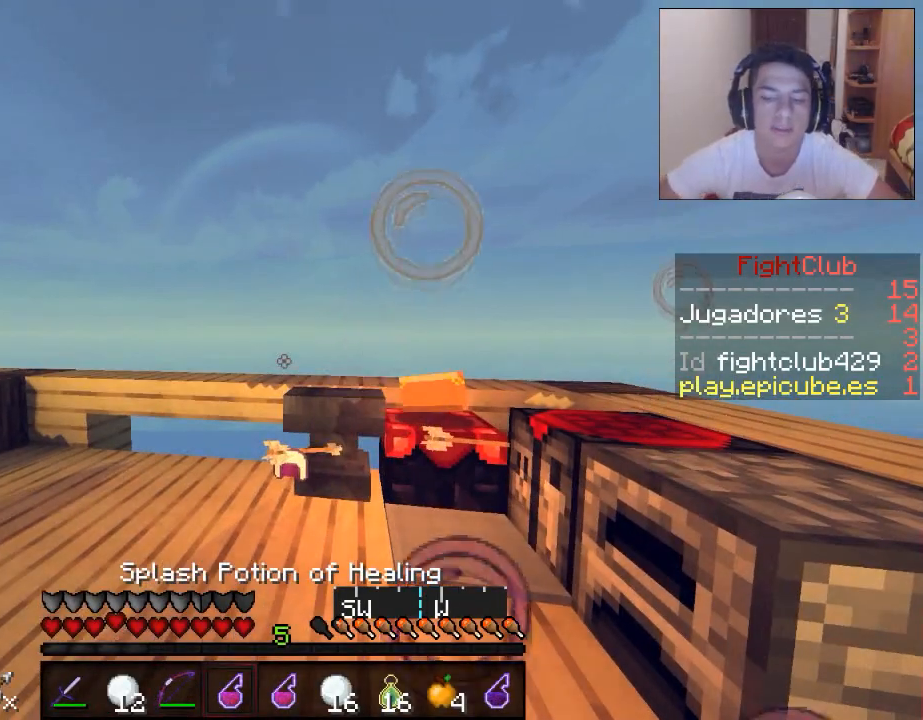
{"keys": [], "mouse": [], "events": []}
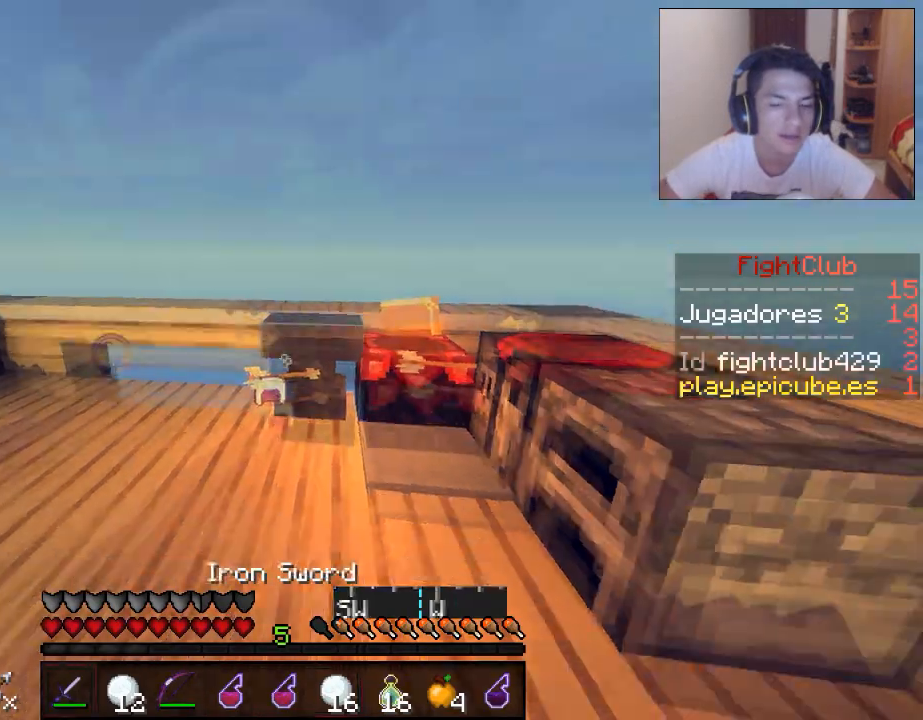
{"keys": [], "mouse": [], "events": []}
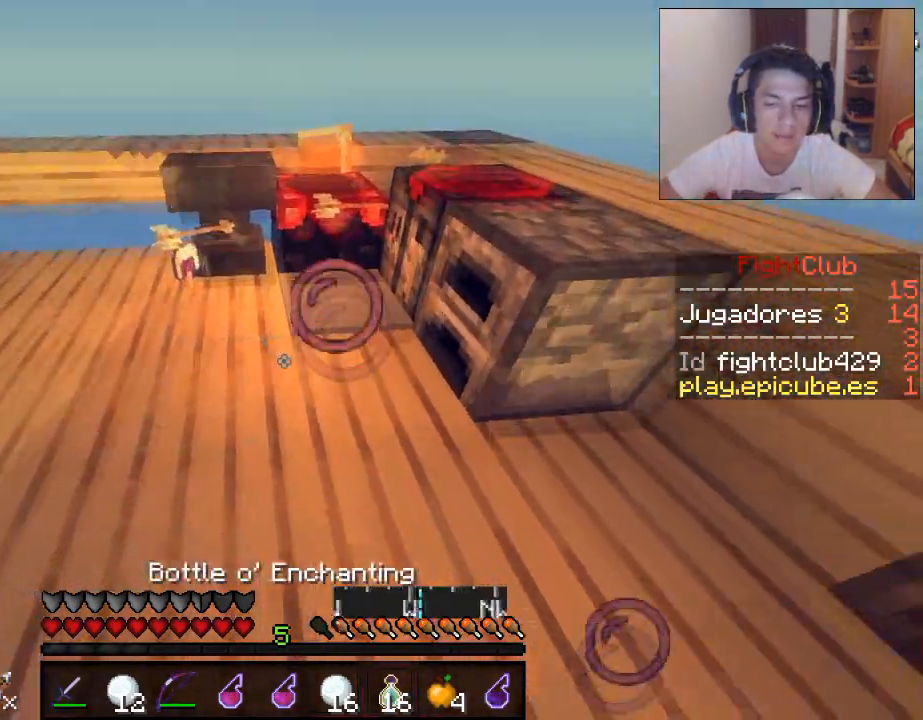
{"keys": ["w"], "mouse": [], "events": [[117, "mouse_right", "down"], [167, "mouse_right", "up"], [217, "w", "down"]]}
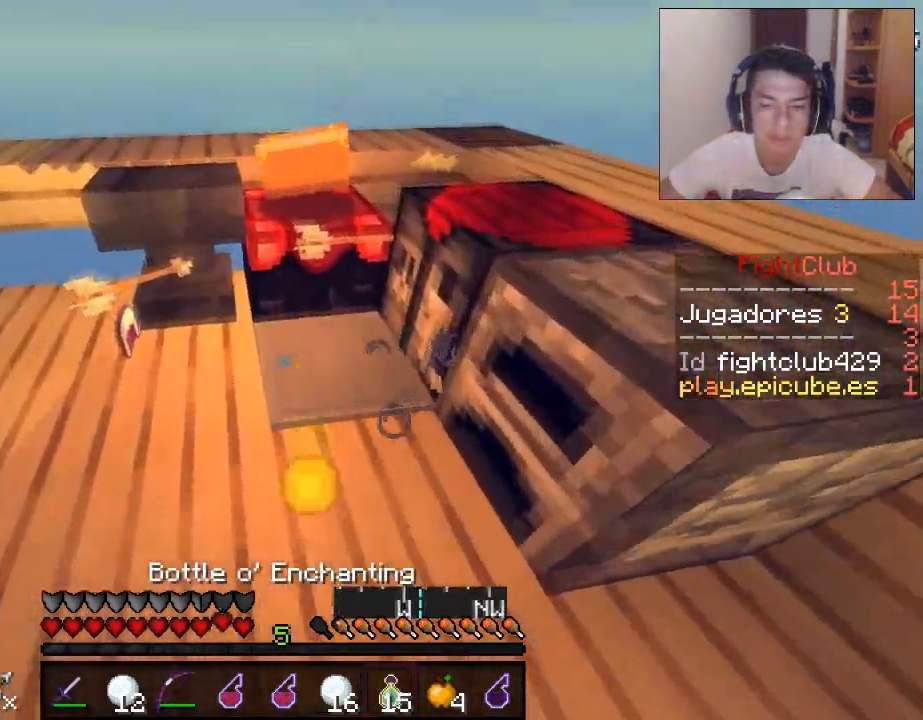
{"keys": ["s"], "mouse": [], "events": [[16, "w", "up"], [166, "s", "down"], [367, "mouse_right", "down"], [467, "mouse_right", "up"]]}
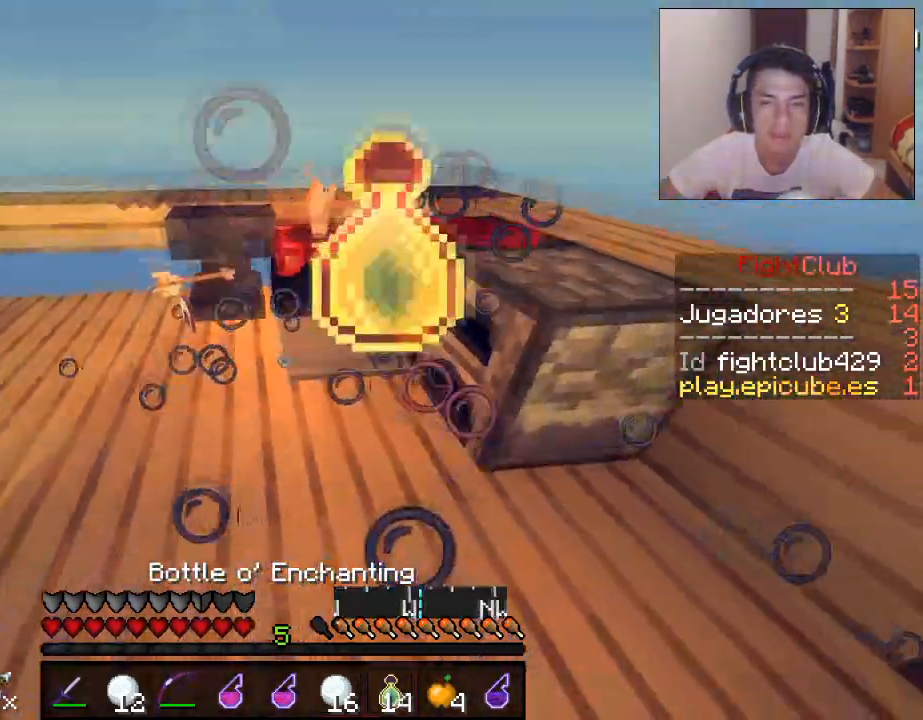
{"keys": ["w"], "mouse": [], "events": [[17, "s", "up"], [117, "w", "down"], [267, "w", "up"], [317, "w", "down"]]}